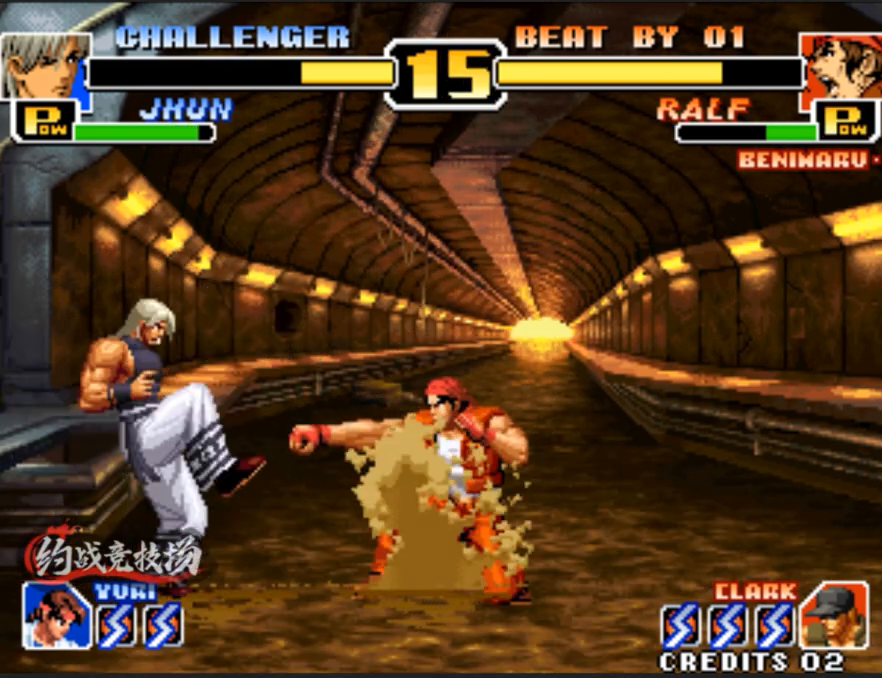
Gameplay with a controller (arcade stick); each line is a JSON object with the inputs held at the frame after it. "events" lists button and stick changes between this image and that frame as [ms after this image, input, new state], when the widget could be followed in between. Not read: L3 R3.
{"buttons": ["B"], "left_stick": "right", "events": [[117, "B", "up"], [350, "B", "down"], [400, "A", "up"]]}
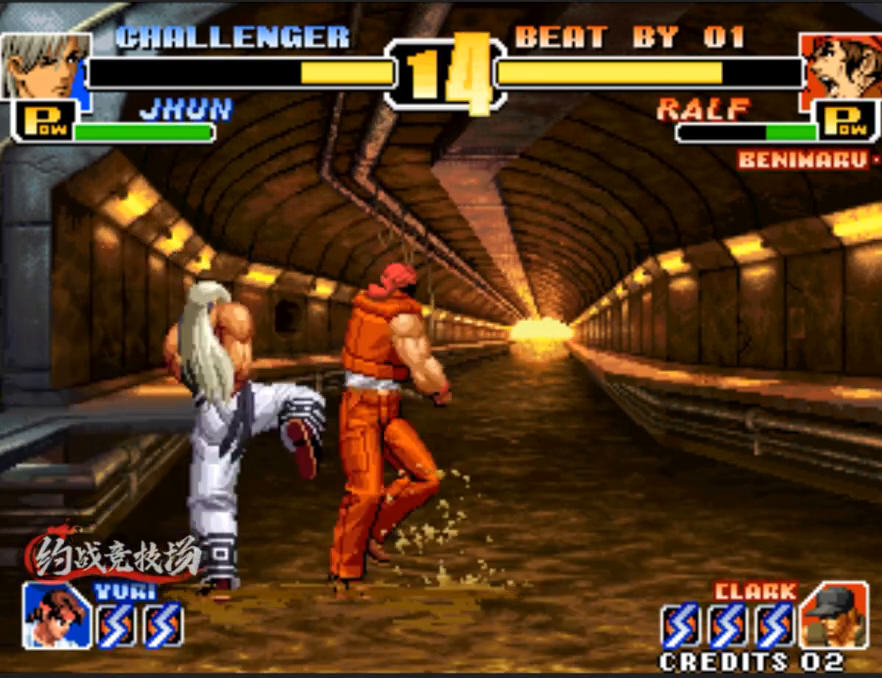
{"buttons": ["B"], "left_stick": "right", "events": [[150, "left_stick", "center"], [383, "left_stick", "down-left"], [483, "left_stick", "right"]]}
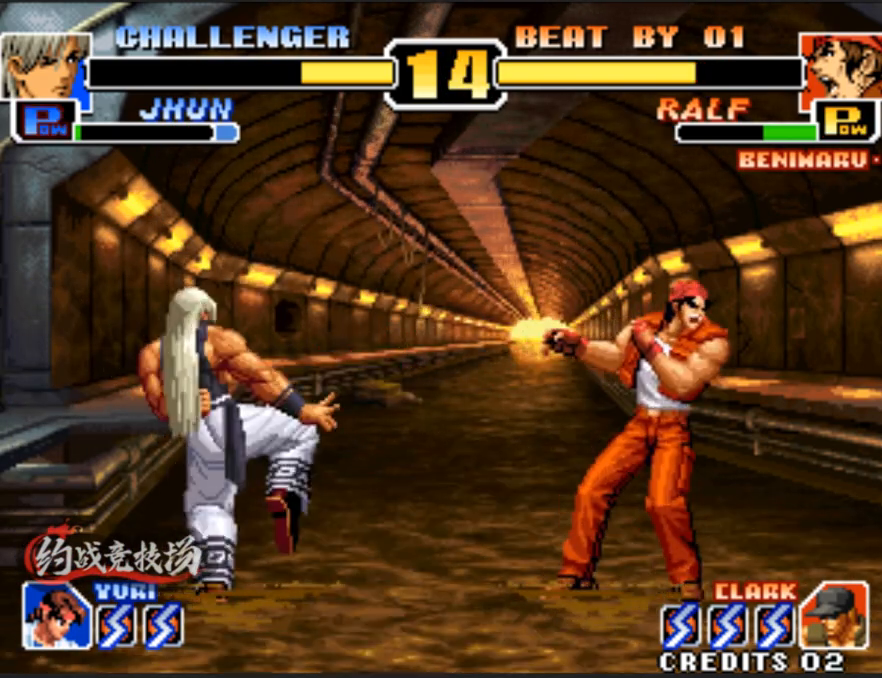
{"buttons": ["B"], "left_stick": "up-right", "events": [[33, "left_stick", "up-right"], [217, "C", "down"], [367, "C", "up"]]}
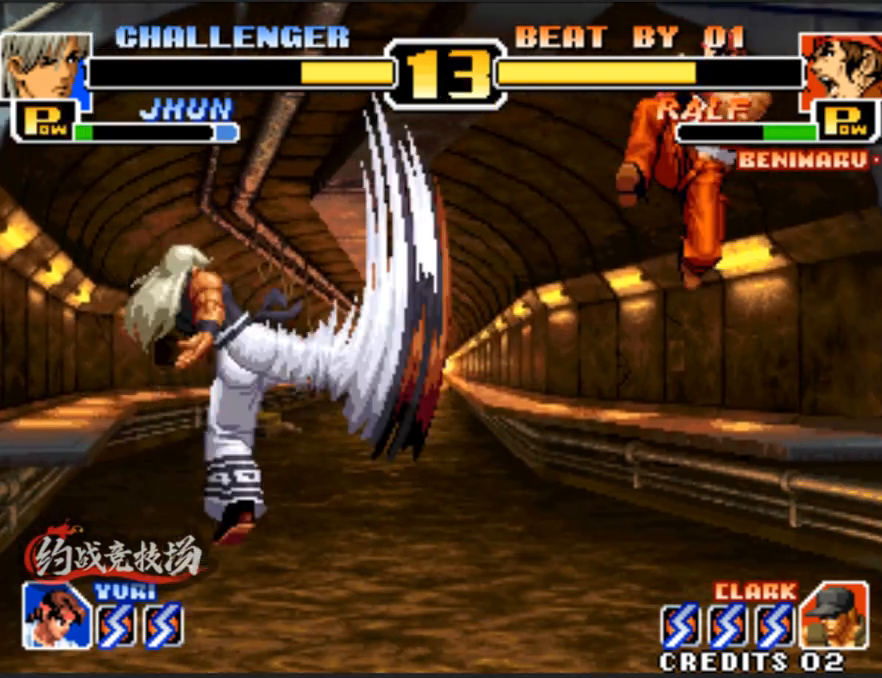
{"buttons": [], "left_stick": "up-right", "events": [[17, "left_stick", "center"], [100, "B", "up"], [250, "left_stick", "down-left"], [300, "left_stick", "center"], [383, "left_stick", "up-right"]]}
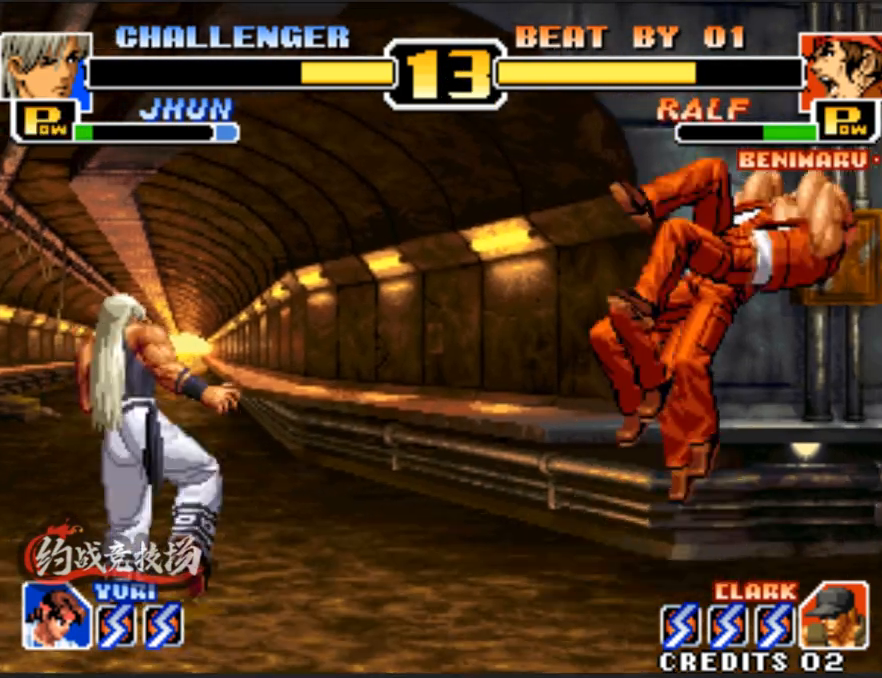
{"buttons": ["C", "D"], "left_stick": "center", "events": [[417, "left_stick", "center"], [467, "C", "down"], [467, "D", "down"]]}
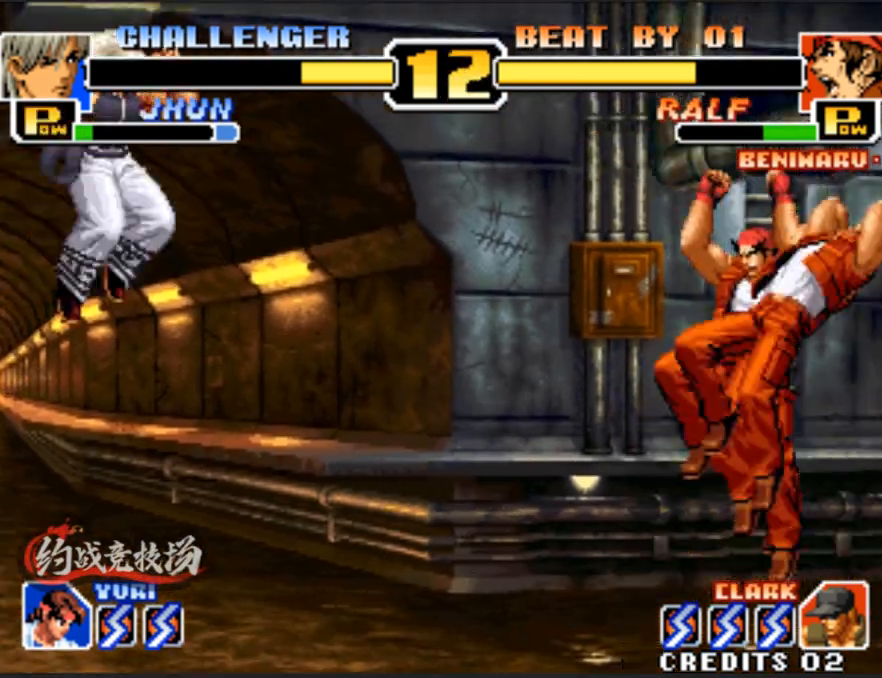
{"buttons": [], "left_stick": "center", "events": [[150, "C", "up"], [150, "D", "up"], [150, "left_stick", "down-left"], [200, "left_stick", "center"], [250, "left_stick", "right"], [300, "left_stick", "up-right"], [400, "left_stick", "center"]]}
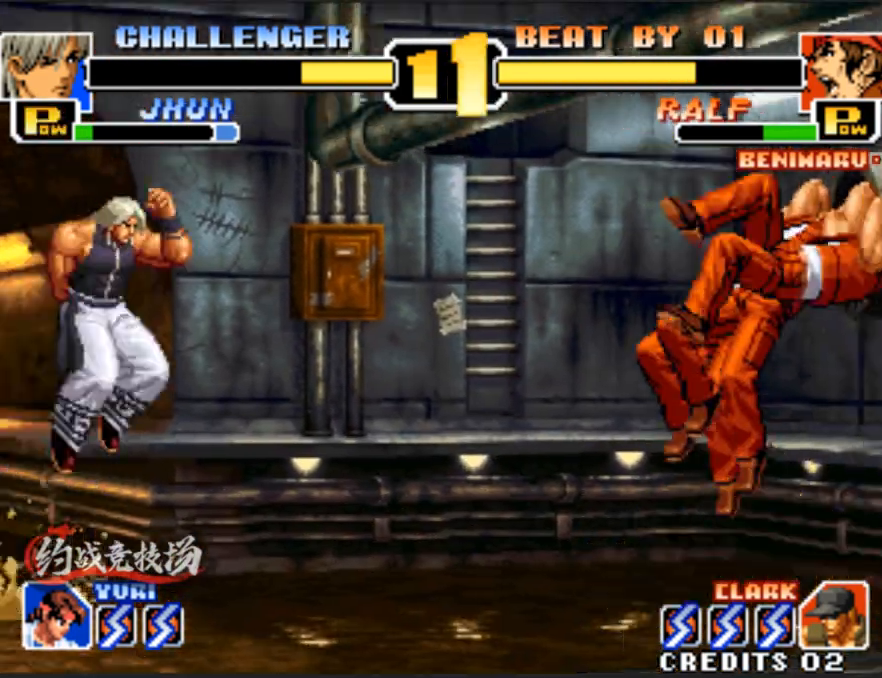
{"buttons": [], "left_stick": "right", "events": [[33, "C", "down"], [33, "D", "down"], [233, "D", "up"], [283, "C", "up"], [283, "left_stick", "right"], [383, "left_stick", "center"], [433, "left_stick", "right"]]}
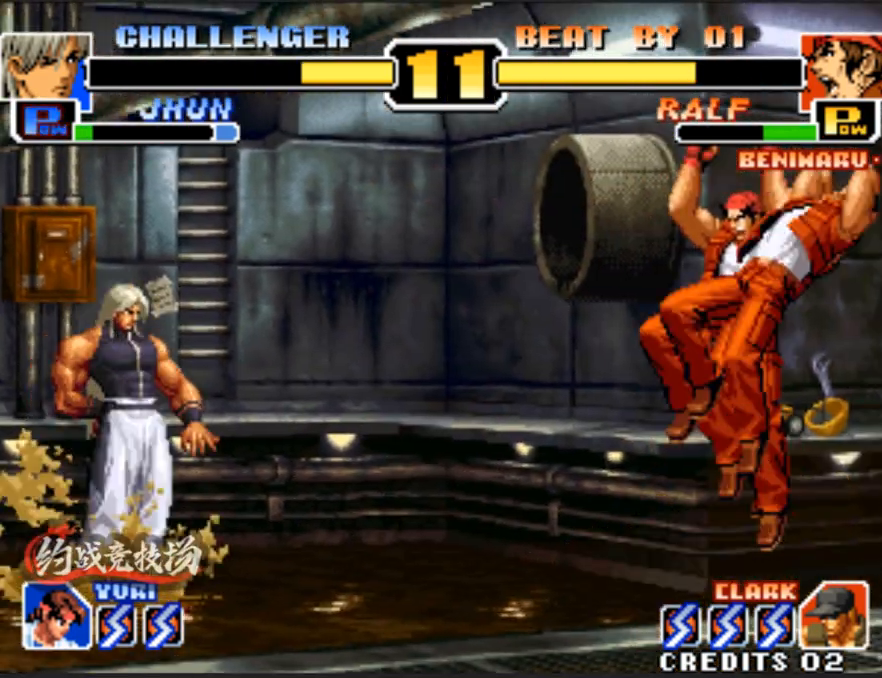
{"buttons": ["C", "D"], "left_stick": "center", "events": [[200, "left_stick", "center"], [450, "C", "down"], [450, "D", "down"]]}
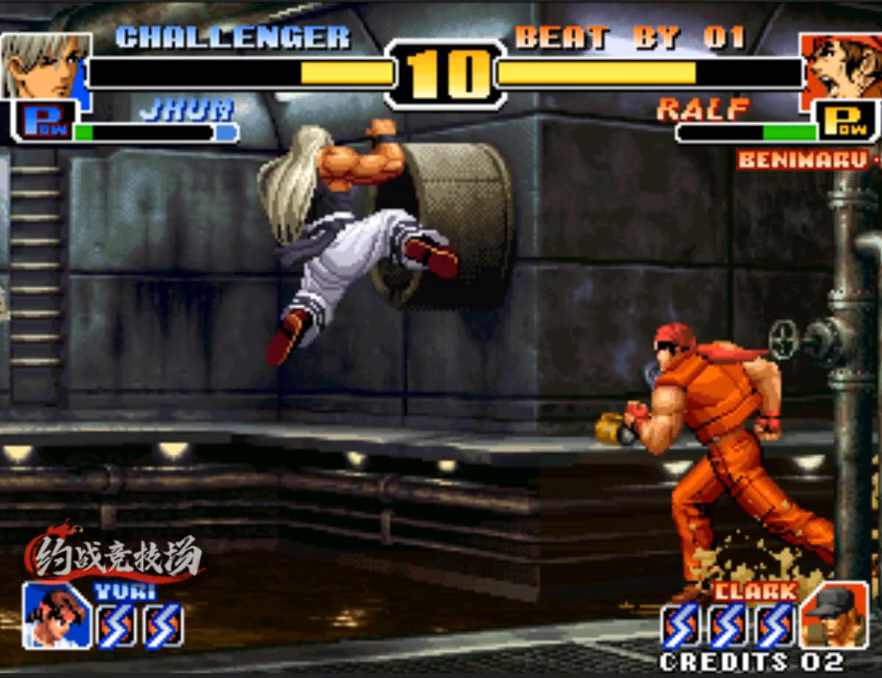
{"buttons": ["C"], "left_stick": "left", "events": [[50, "left_stick", "down-left"], [150, "C", "up"], [150, "D", "up"], [433, "left_stick", "down-right"], [483, "C", "down"], [483, "left_stick", "left"]]}
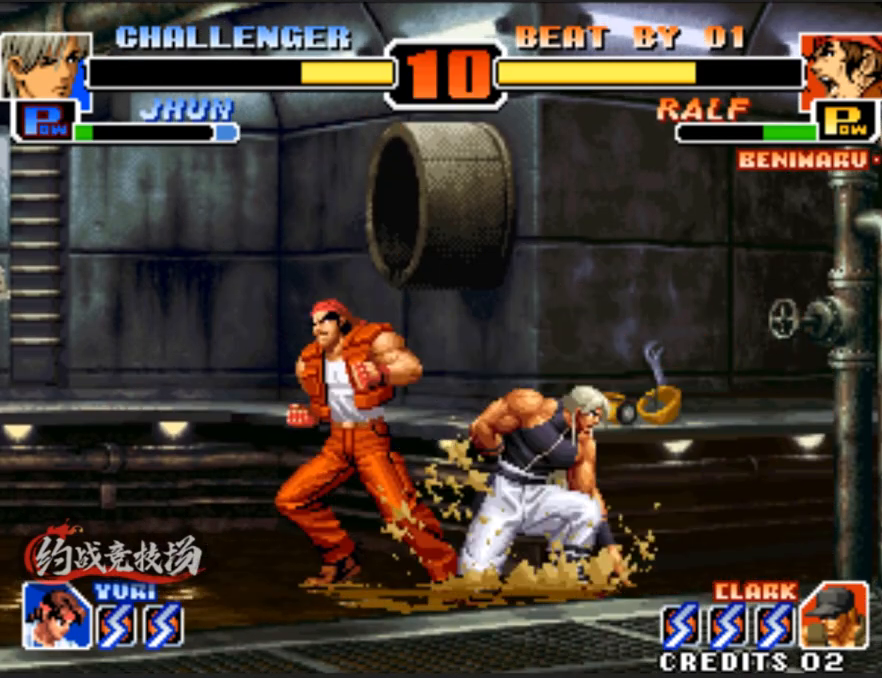
{"buttons": [], "left_stick": "center", "events": [[217, "C", "up"], [300, "left_stick", "center"]]}
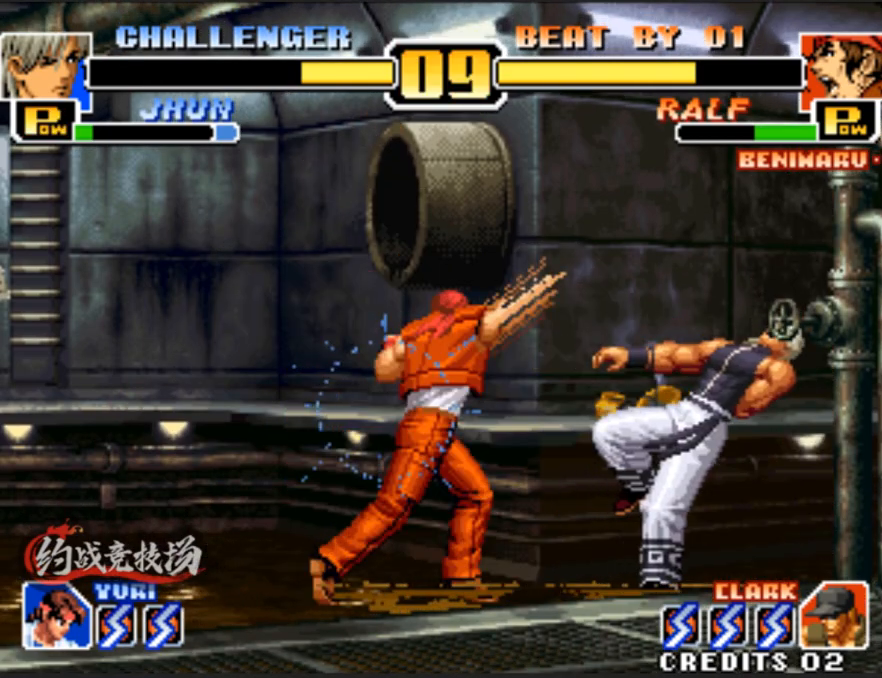
{"buttons": [], "left_stick": "center", "events": [[150, "left_stick", "left"], [200, "C", "down"], [200, "D", "down"], [250, "left_stick", "center"], [333, "D", "up"], [383, "C", "up"]]}
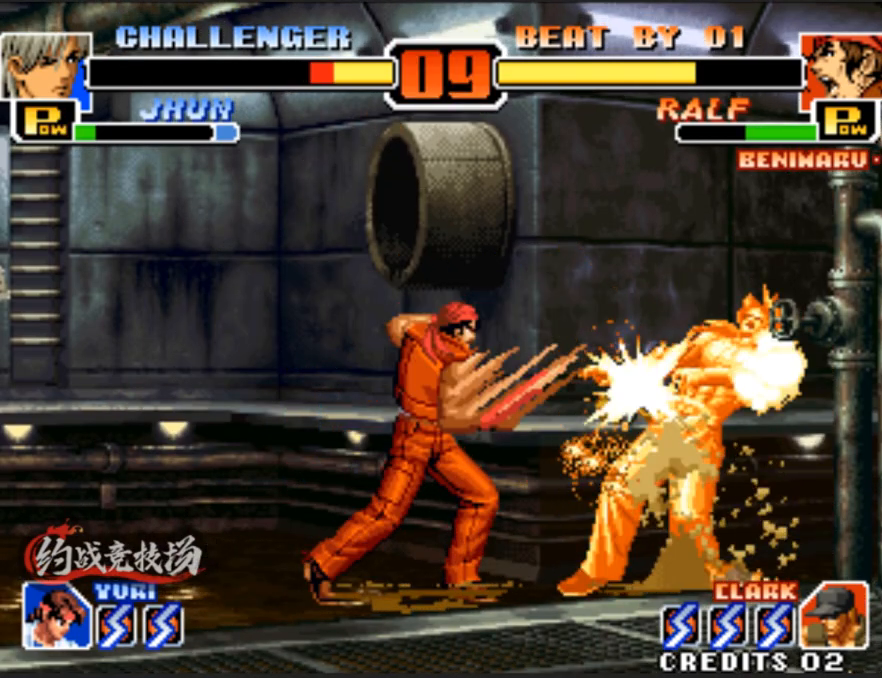
{"buttons": [], "left_stick": "center", "events": []}
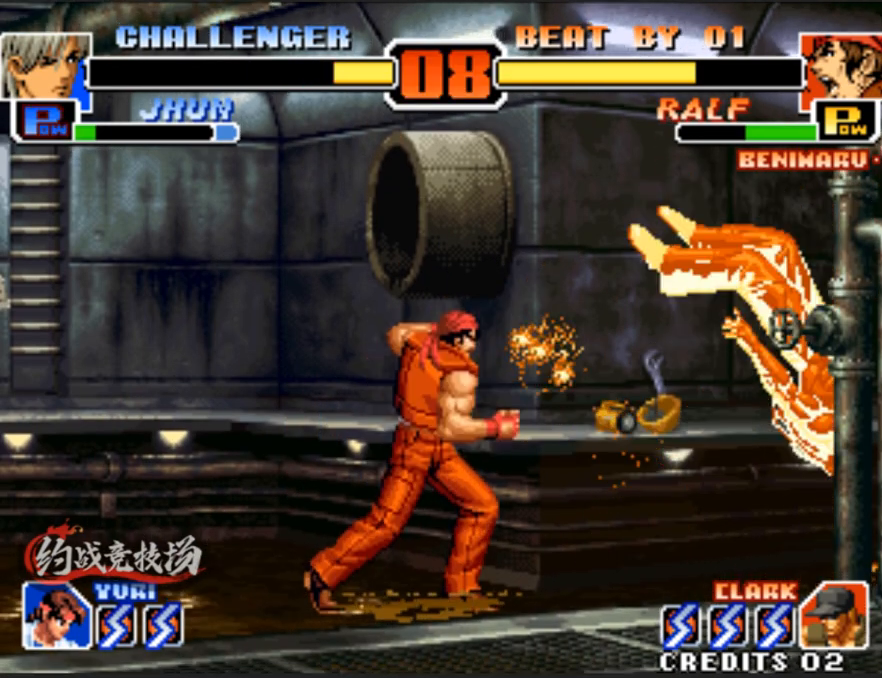
{"buttons": [], "left_stick": "up-left", "events": [[17, "A", "down"], [17, "B", "down"], [150, "A", "up"], [150, "B", "up"], [250, "left_stick", "down"], [400, "left_stick", "left"], [500, "left_stick", "up-left"]]}
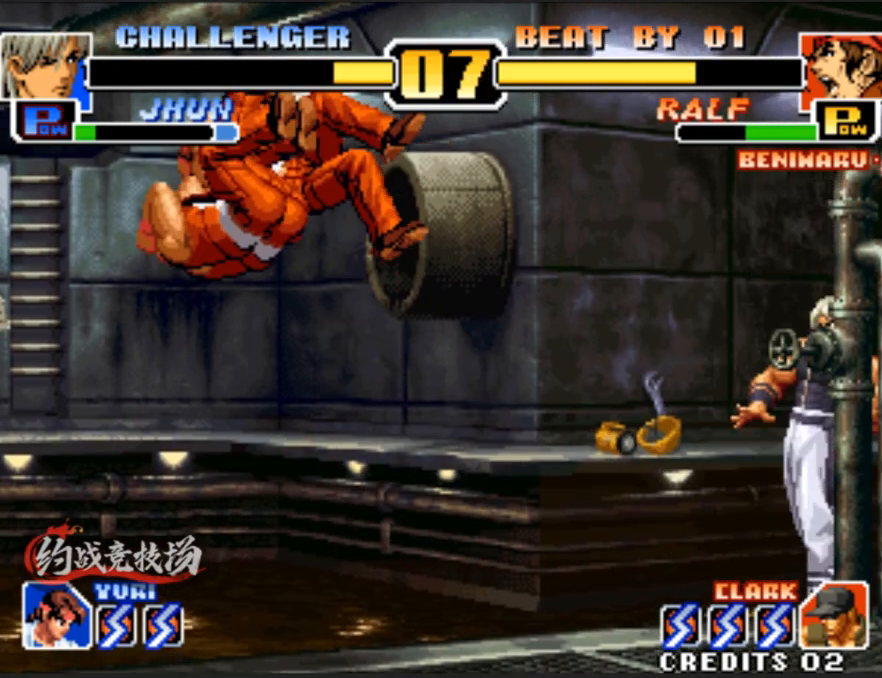
{"buttons": [], "left_stick": "down-right", "events": [[83, "left_stick", "center"], [283, "C", "down"], [283, "D", "down"], [433, "D", "up"], [467, "C", "up"], [467, "left_stick", "down-right"]]}
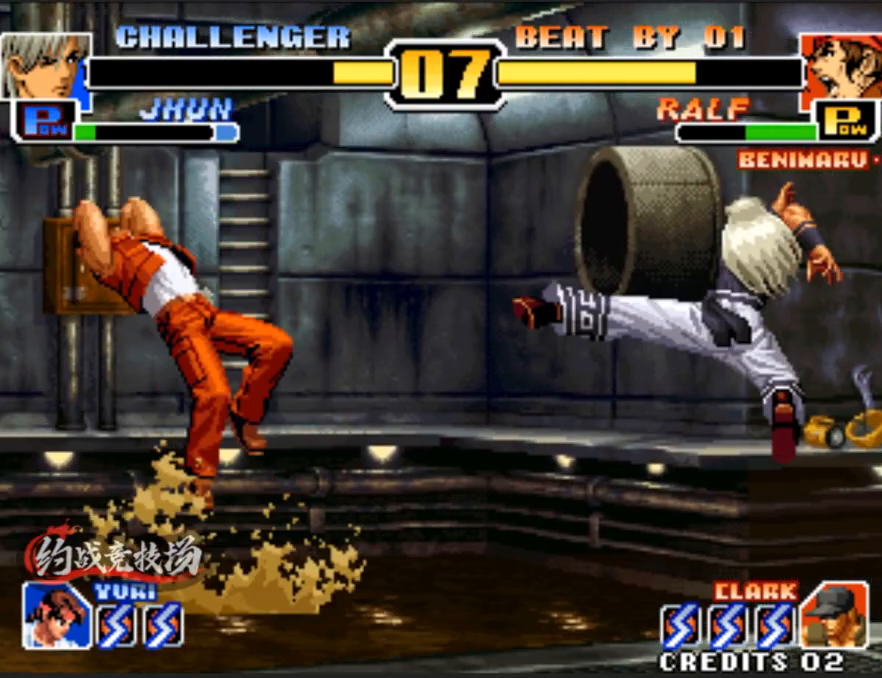
{"buttons": [], "left_stick": "left", "events": [[67, "left_stick", "left"], [117, "left_stick", "center"], [167, "left_stick", "left"]]}
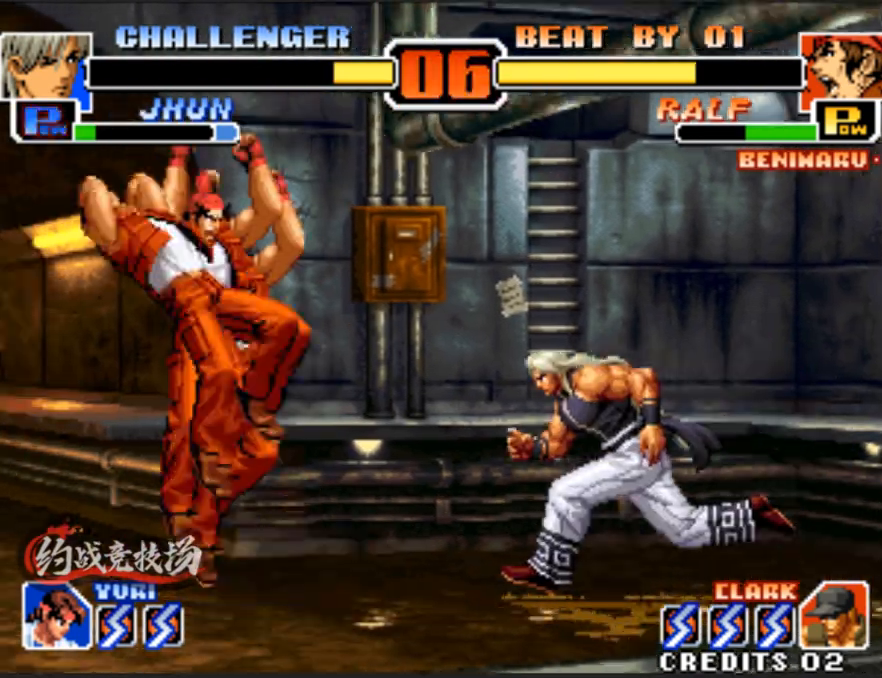
{"buttons": ["D"], "left_stick": "down-left", "events": [[333, "D", "down"], [333, "left_stick", "down-left"]]}
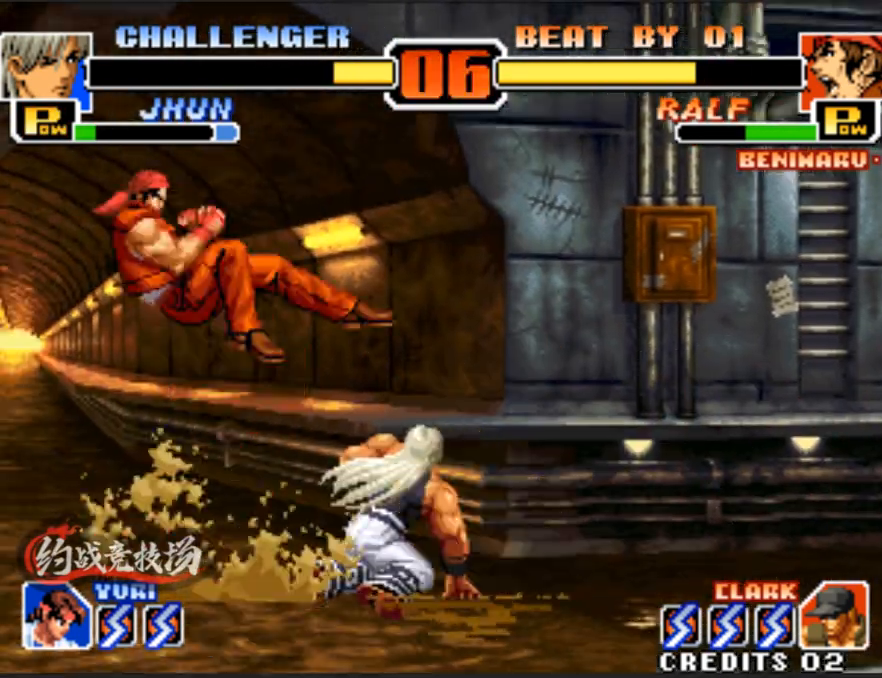
{"buttons": [], "left_stick": "center", "events": [[33, "D", "up"], [33, "left_stick", "center"], [400, "left_stick", "left"], [500, "left_stick", "center"]]}
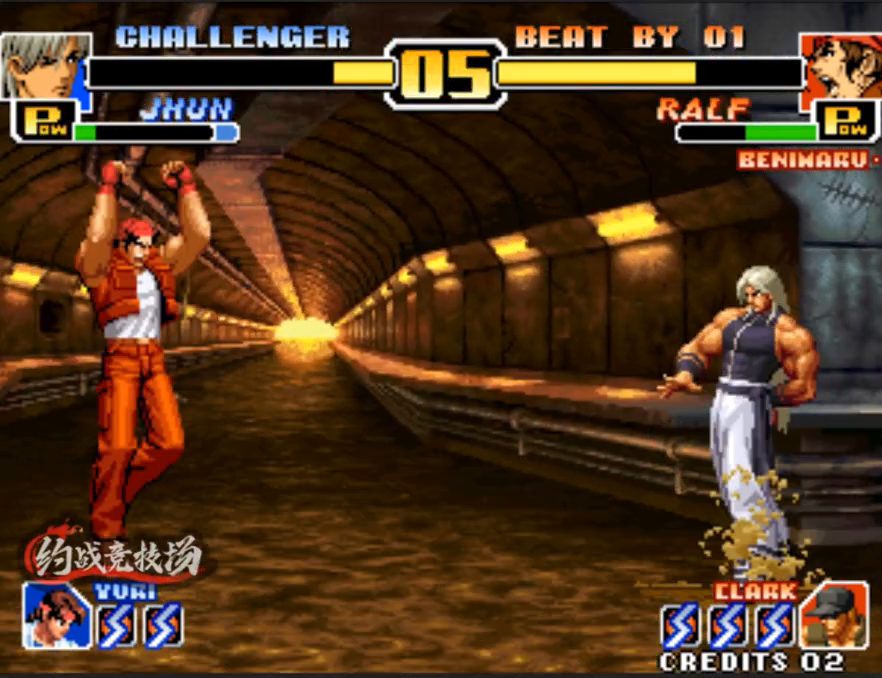
{"buttons": [], "left_stick": "left", "events": [[50, "left_stick", "left"], [250, "left_stick", "right"], [300, "left_stick", "down-right"], [483, "left_stick", "left"]]}
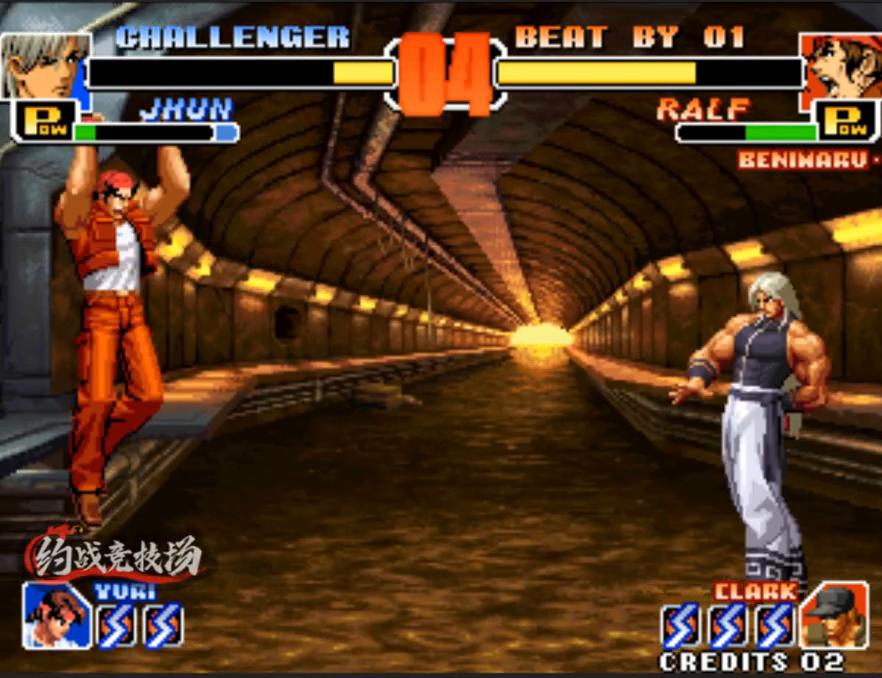
{"buttons": ["C", "D"], "left_stick": "center", "events": [[33, "left_stick", "center"], [133, "left_stick", "up-left"], [233, "left_stick", "center"], [417, "C", "down"], [417, "D", "down"]]}
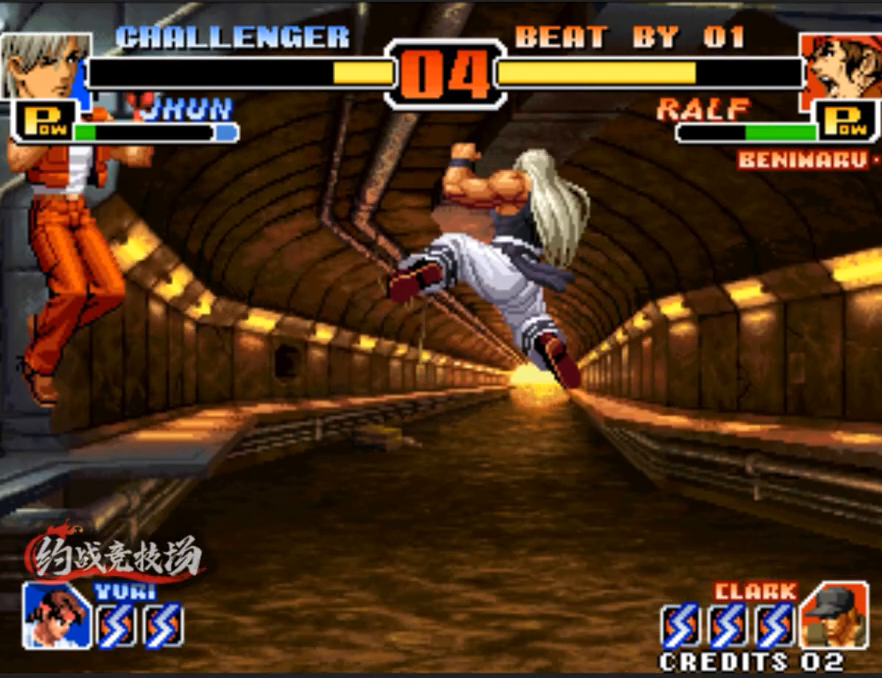
{"buttons": [], "left_stick": "center", "events": [[150, "C", "up"], [150, "D", "up"], [200, "left_stick", "right"], [300, "C", "down"], [300, "D", "down"], [350, "left_stick", "center"], [483, "C", "up"], [483, "D", "up"]]}
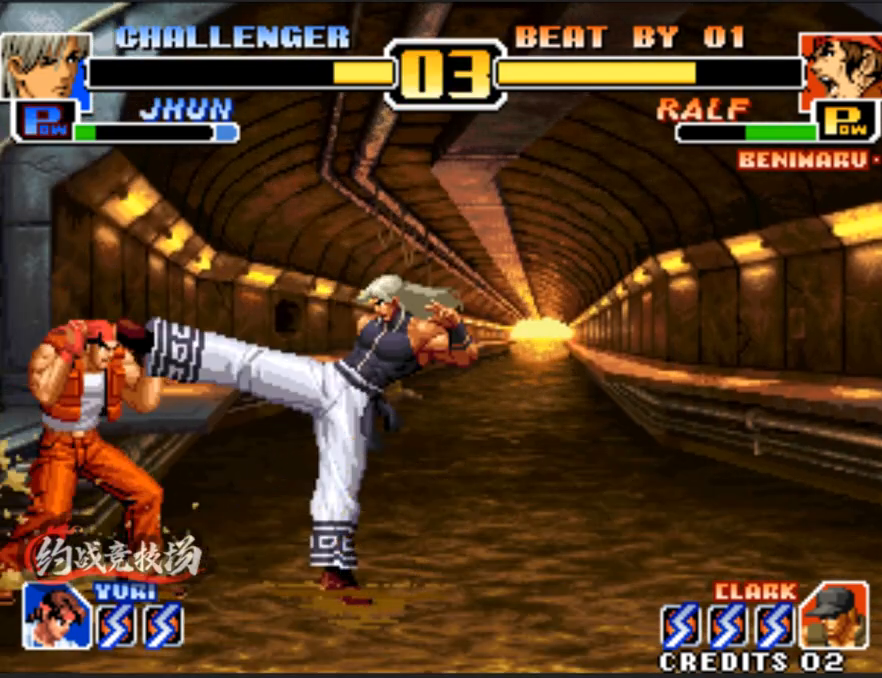
{"buttons": [], "left_stick": "right", "events": [[183, "left_stick", "right"], [283, "C", "down"], [467, "C", "up"]]}
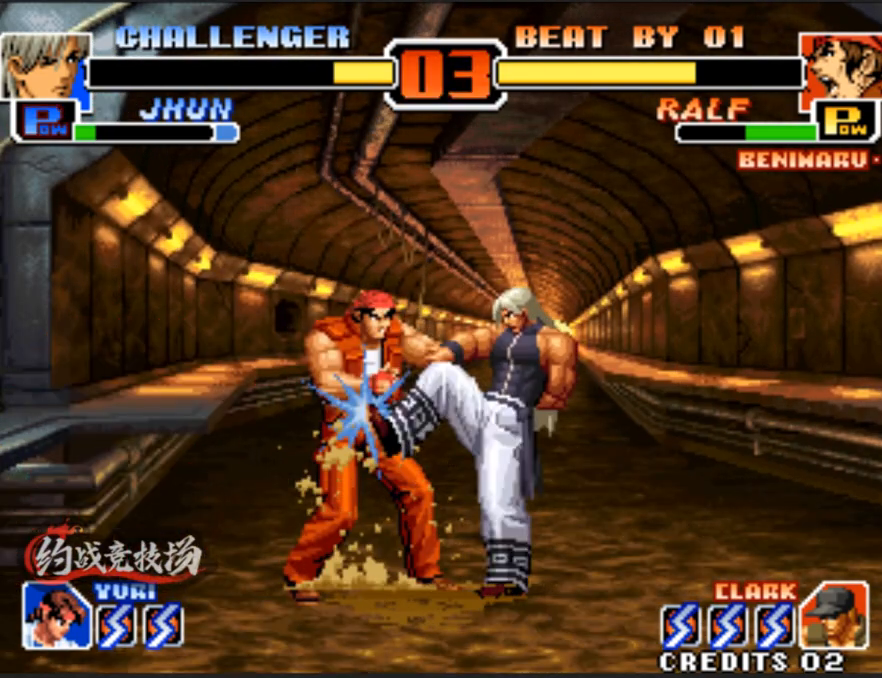
{"buttons": [], "left_stick": "center", "events": [[67, "left_stick", "center"]]}
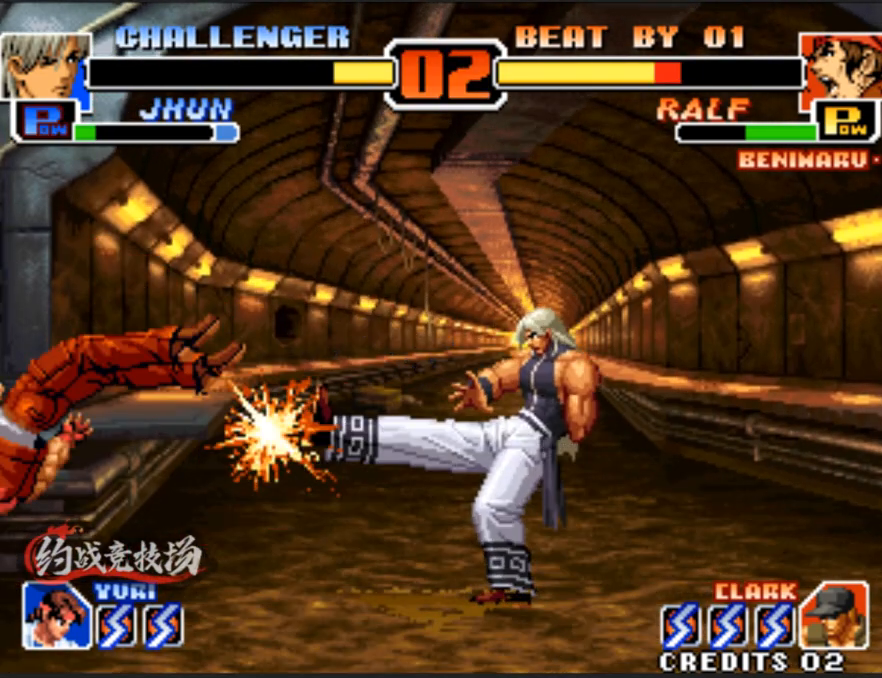
{"buttons": [], "left_stick": "center", "events": [[183, "left_stick", "down"], [333, "left_stick", "left"], [383, "left_stick", "up-left"], [483, "left_stick", "center"]]}
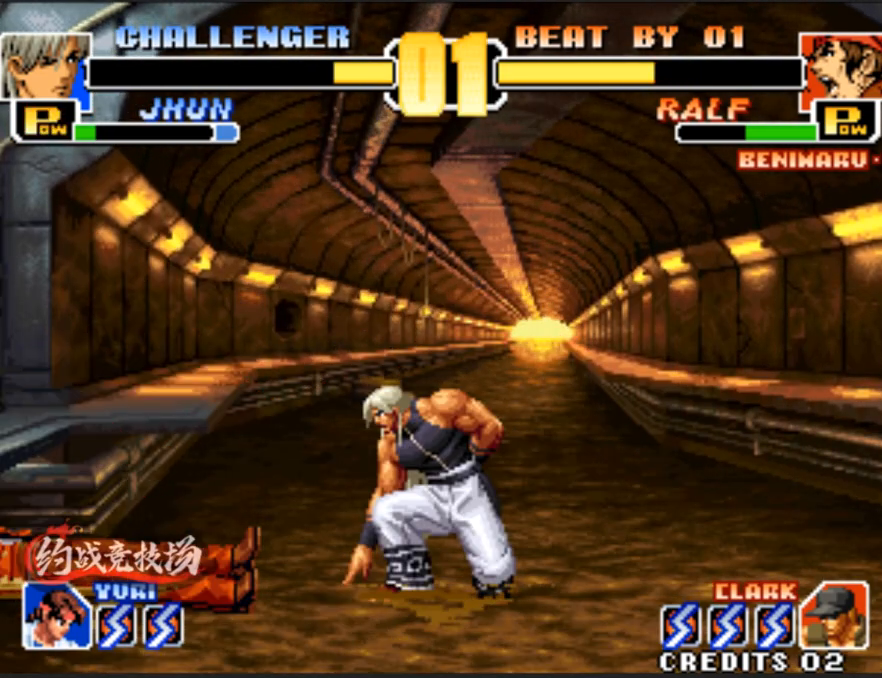
{"buttons": [], "left_stick": "center", "events": [[83, "left_stick", "down-left"], [167, "D", "down"], [167, "left_stick", "left"], [267, "left_stick", "center"], [300, "D", "up"]]}
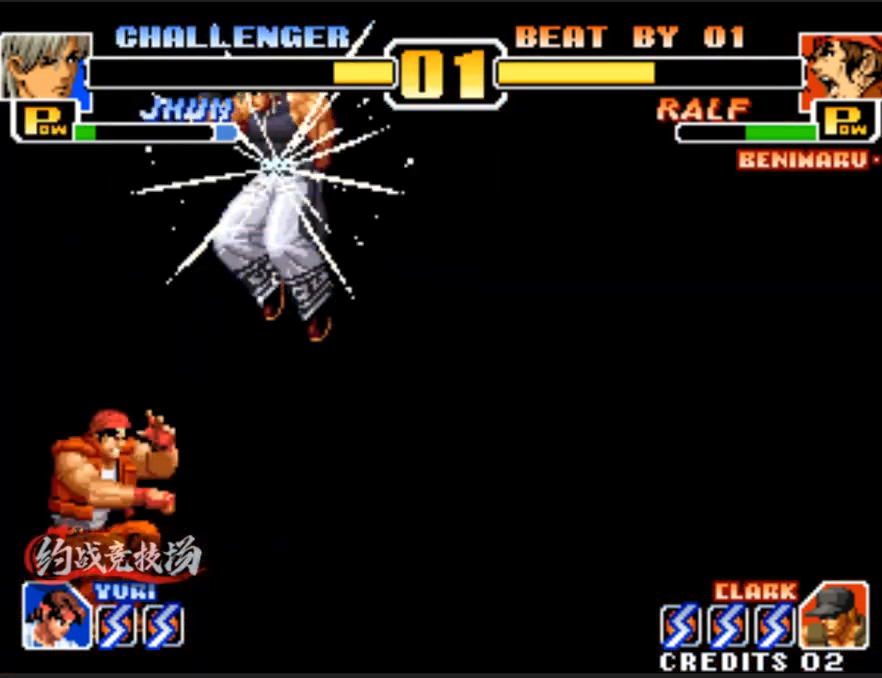
{"buttons": [], "left_stick": "center", "events": []}
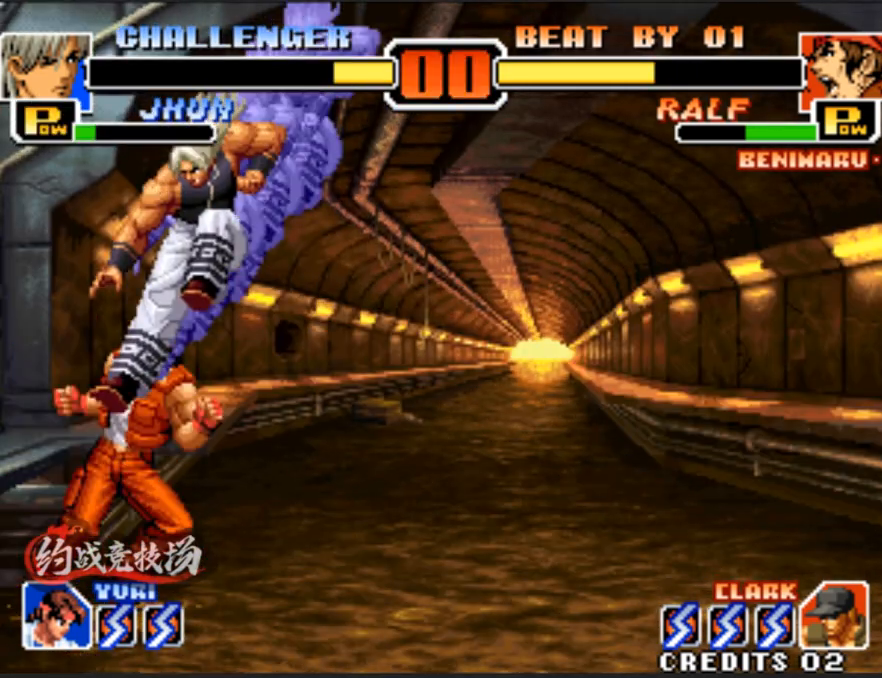
{"buttons": [], "left_stick": "down-left", "events": [[500, "left_stick", "down-left"]]}
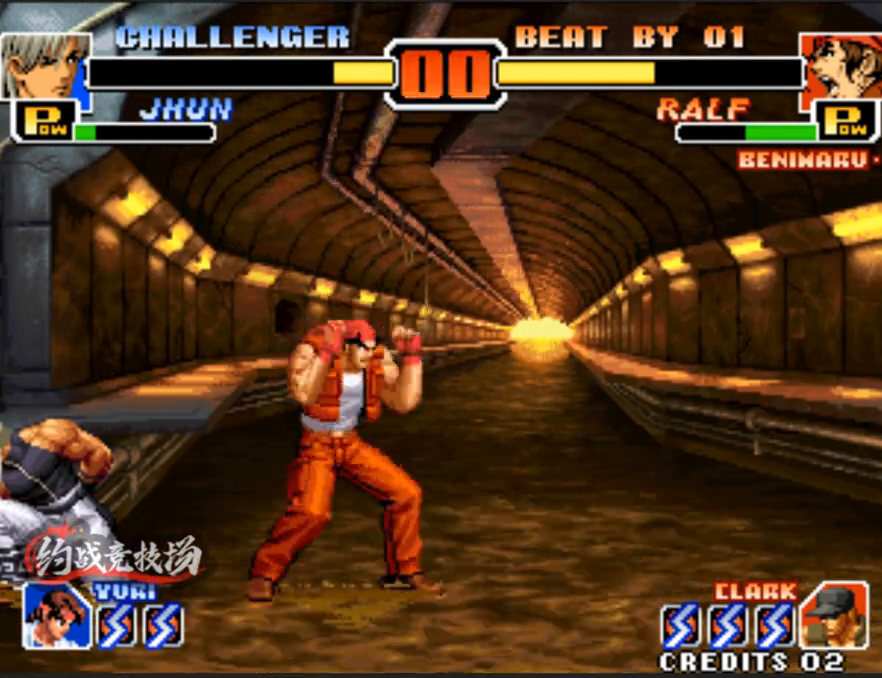
{"buttons": [], "left_stick": "center", "events": [[500, "left_stick", "center"]]}